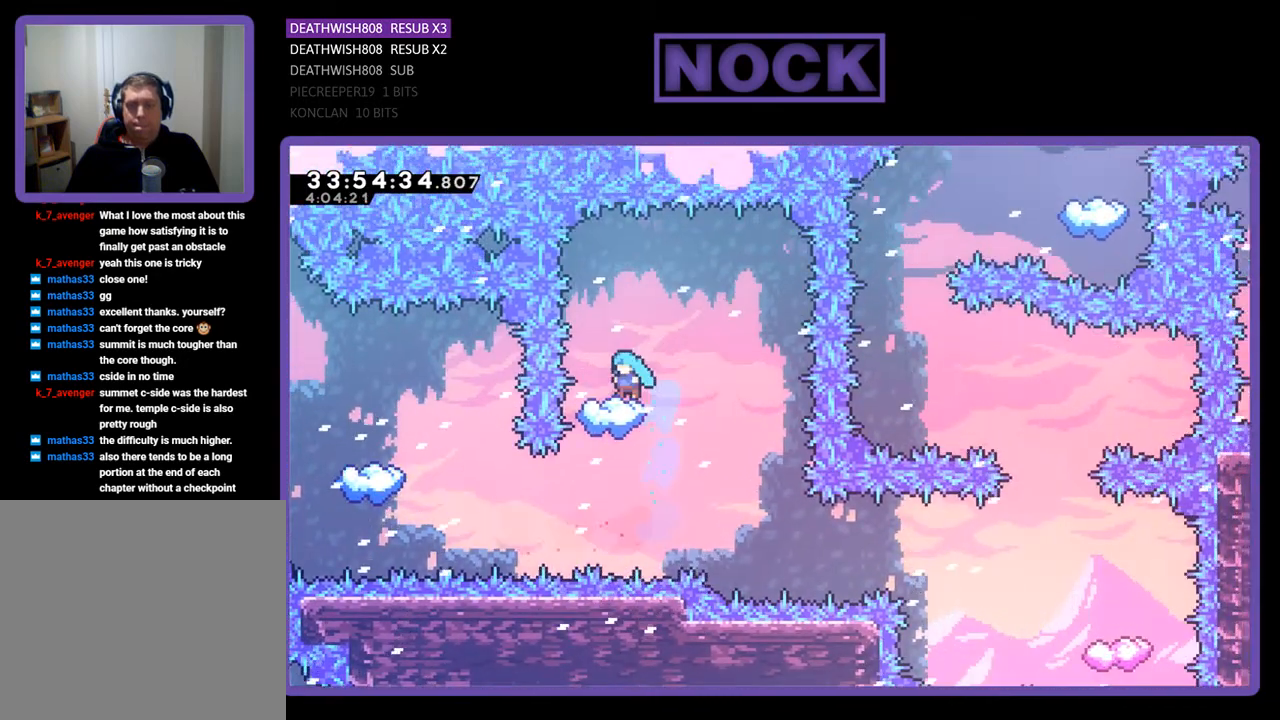
Gameplay with a controller (PlayStation layout); each line is a JSON object with the inputs held at the frame after it. "events" lists button and stick changes between this image and that frame as [ms after this image, input, new state], when the widget could be followed in between. Not read: left_stick right_stick.
{"buttons": ["R2"], "events": [[67, "DPAD_LEFT", "up"], [133, "DPAD_RIGHT", "down"], [500, "DPAD_RIGHT", "up"]]}
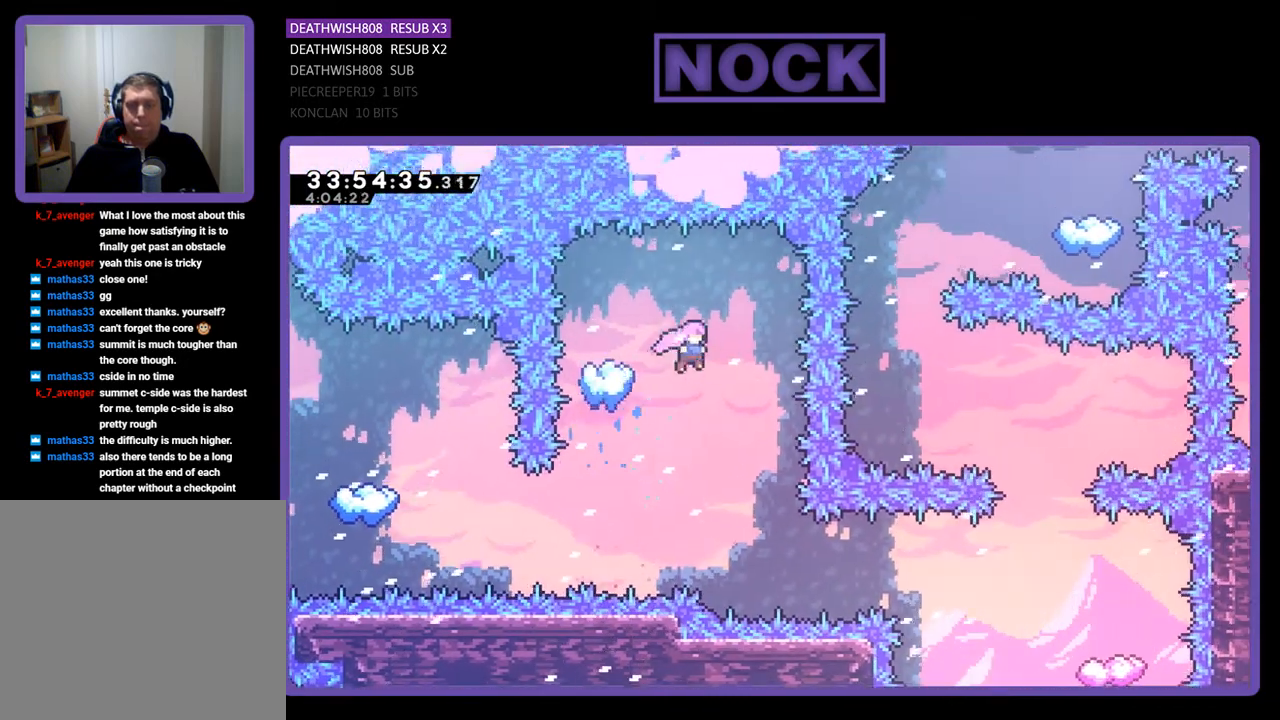
{"buttons": ["R2", "DPAD_RIGHT"], "events": [[267, "DPAD_RIGHT", "down"]]}
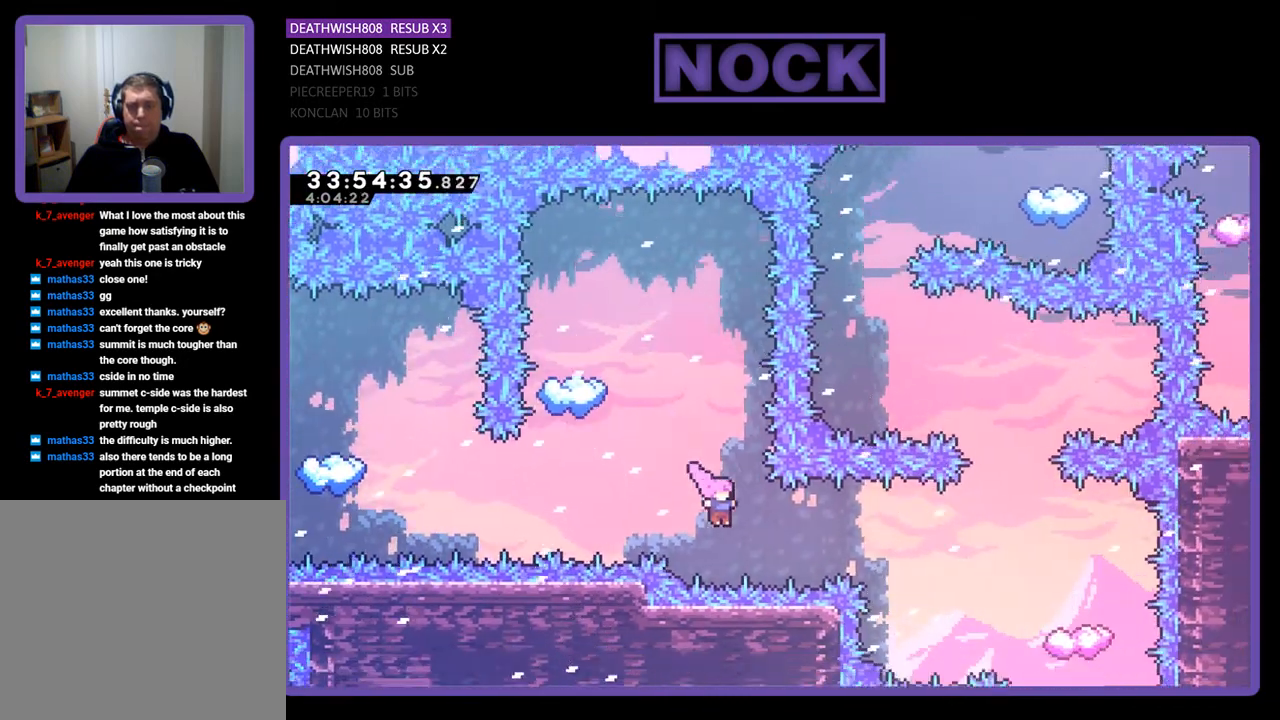
{"buttons": ["CIRCLE", "R2", "DPAD_RIGHT"], "events": [[100, "CIRCLE", "down"], [333, "CIRCLE", "up"], [467, "CIRCLE", "down"]]}
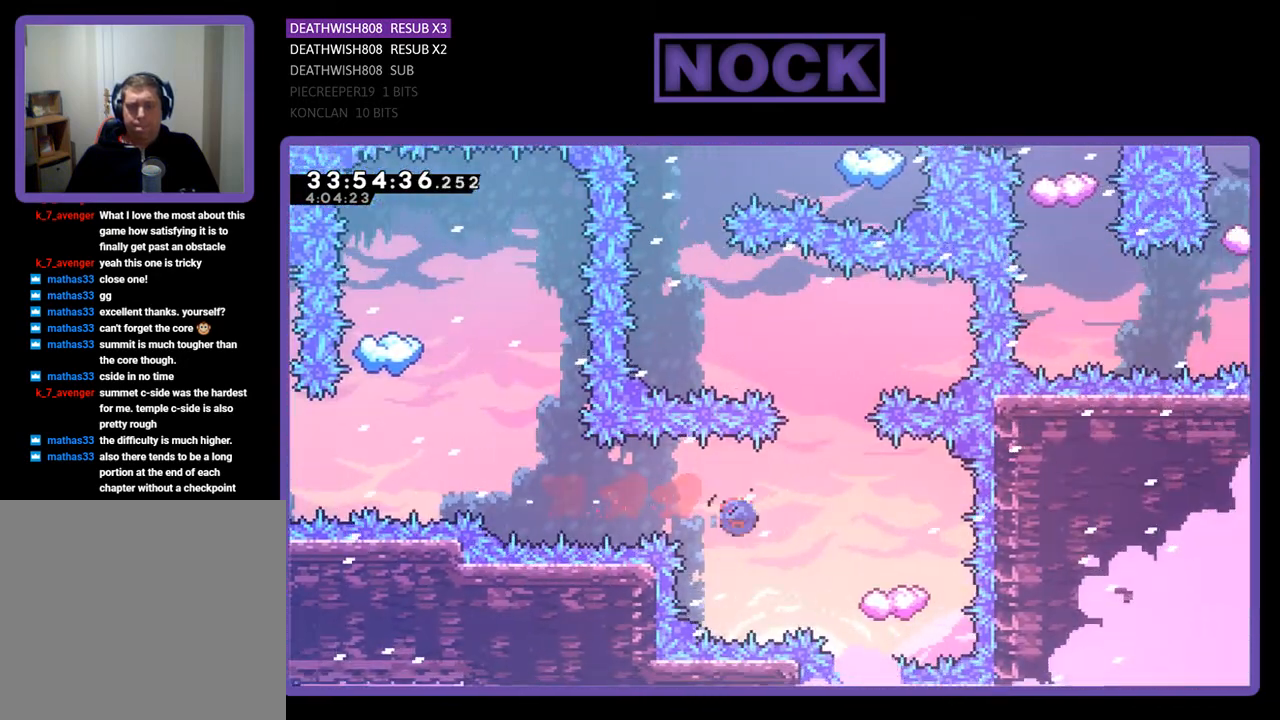
{"buttons": ["R2", "DPAD_LEFT"], "events": [[133, "CIRCLE", "up"], [167, "DPAD_RIGHT", "up"], [300, "DPAD_LEFT", "down"]]}
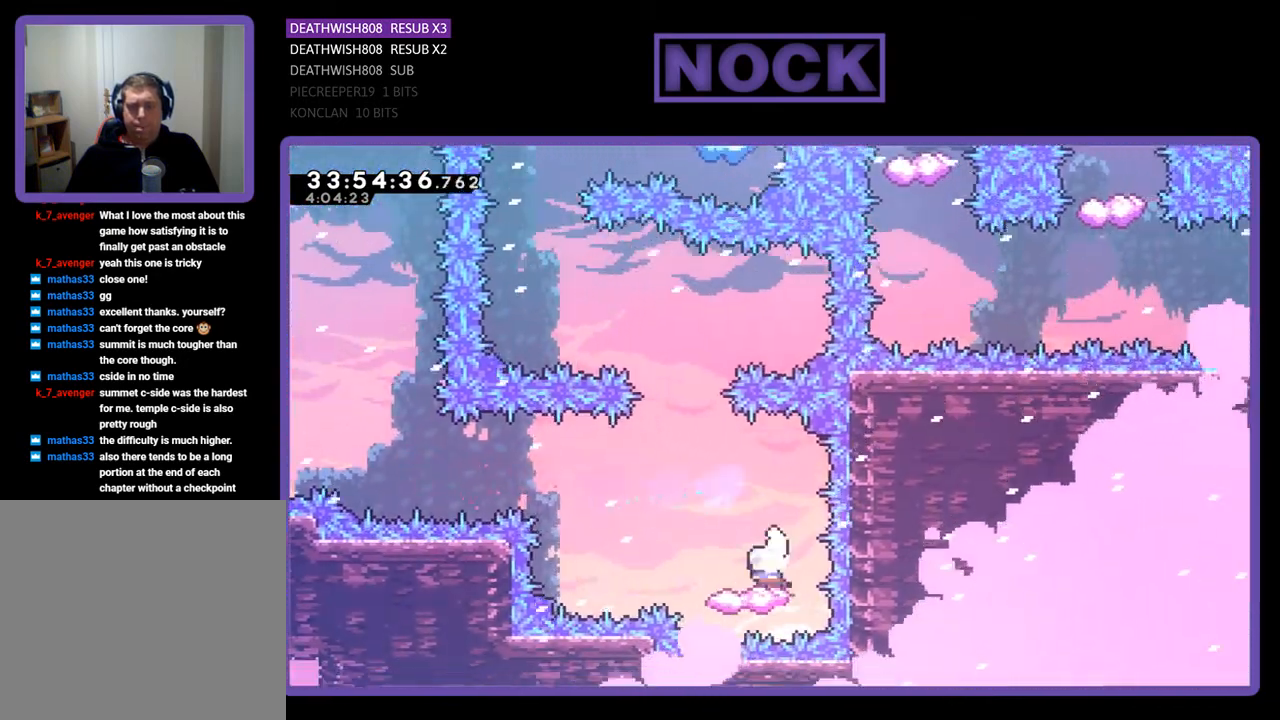
{"buttons": ["CROSS", "R2", "DPAD_UP", "DPAD_LEFT"], "events": [[100, "DPAD_UP", "down"], [133, "DPAD_LEFT", "up"], [400, "CROSS", "down"], [433, "DPAD_LEFT", "down"]]}
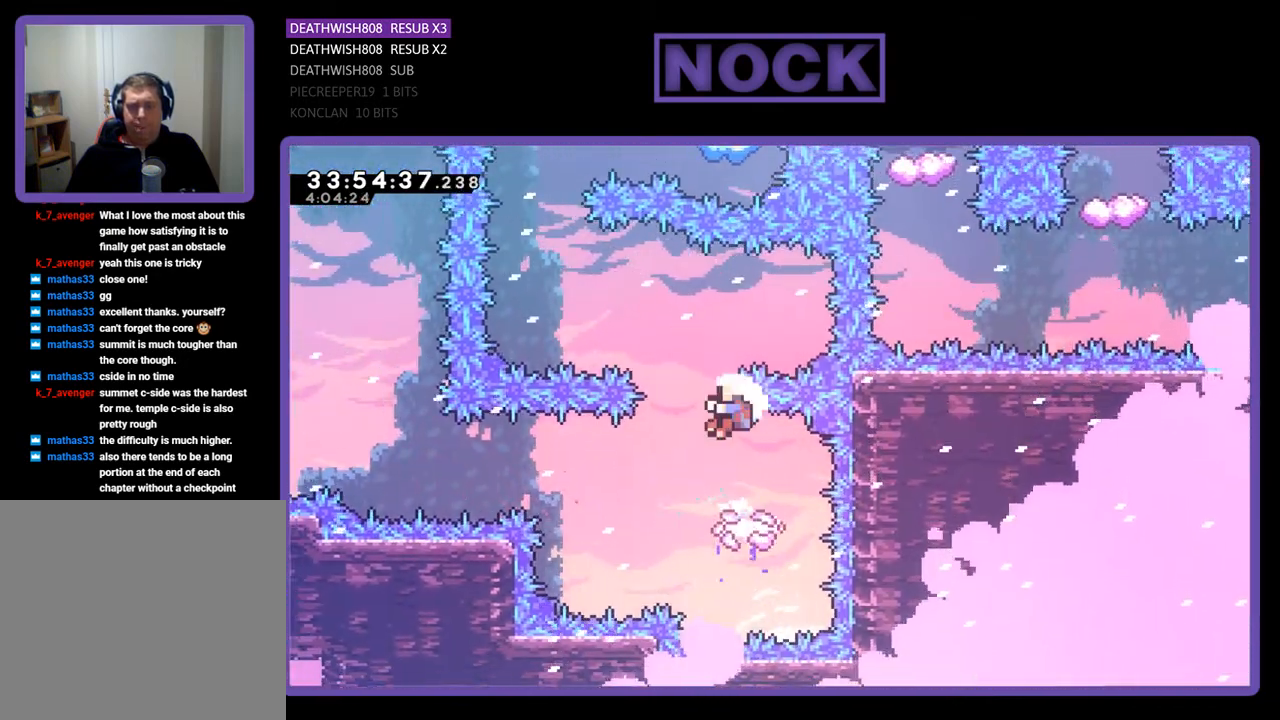
{"buttons": [], "events": [[233, "CROSS", "up"], [233, "DPAD_LEFT", "up"], [333, "DPAD_UP", "up"], [367, "R2", "up"]]}
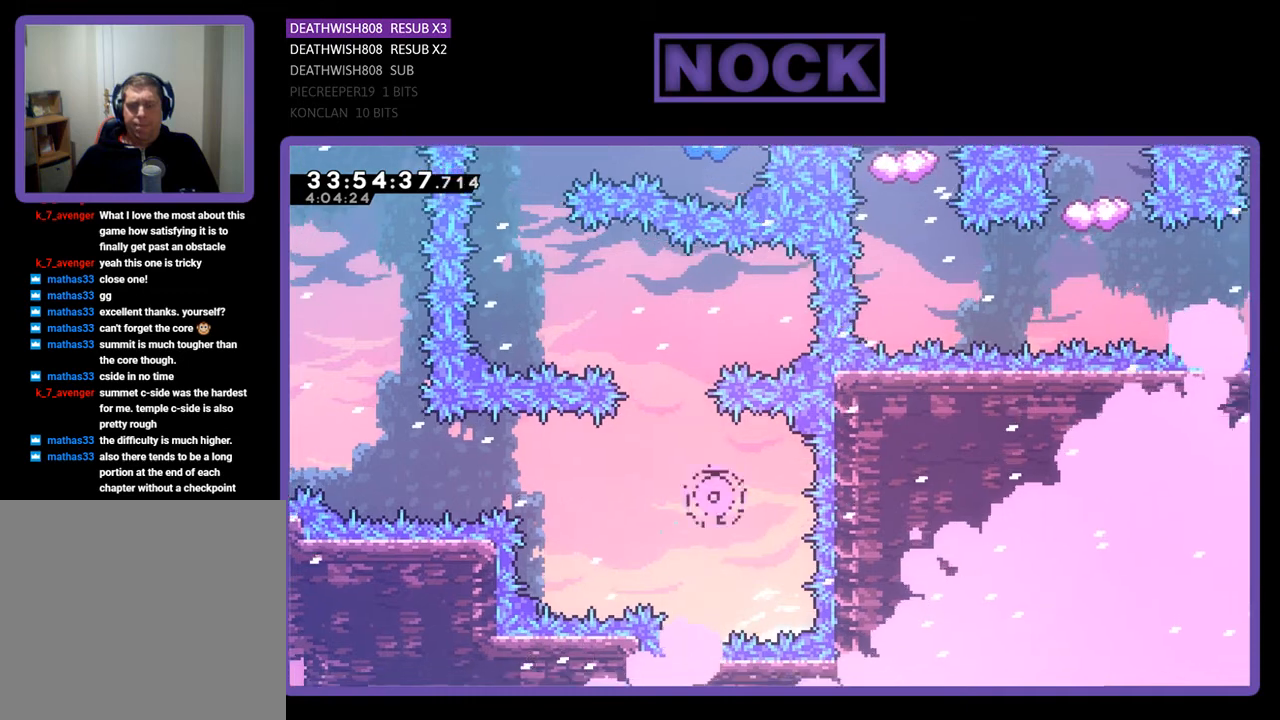
{"buttons": [], "events": []}
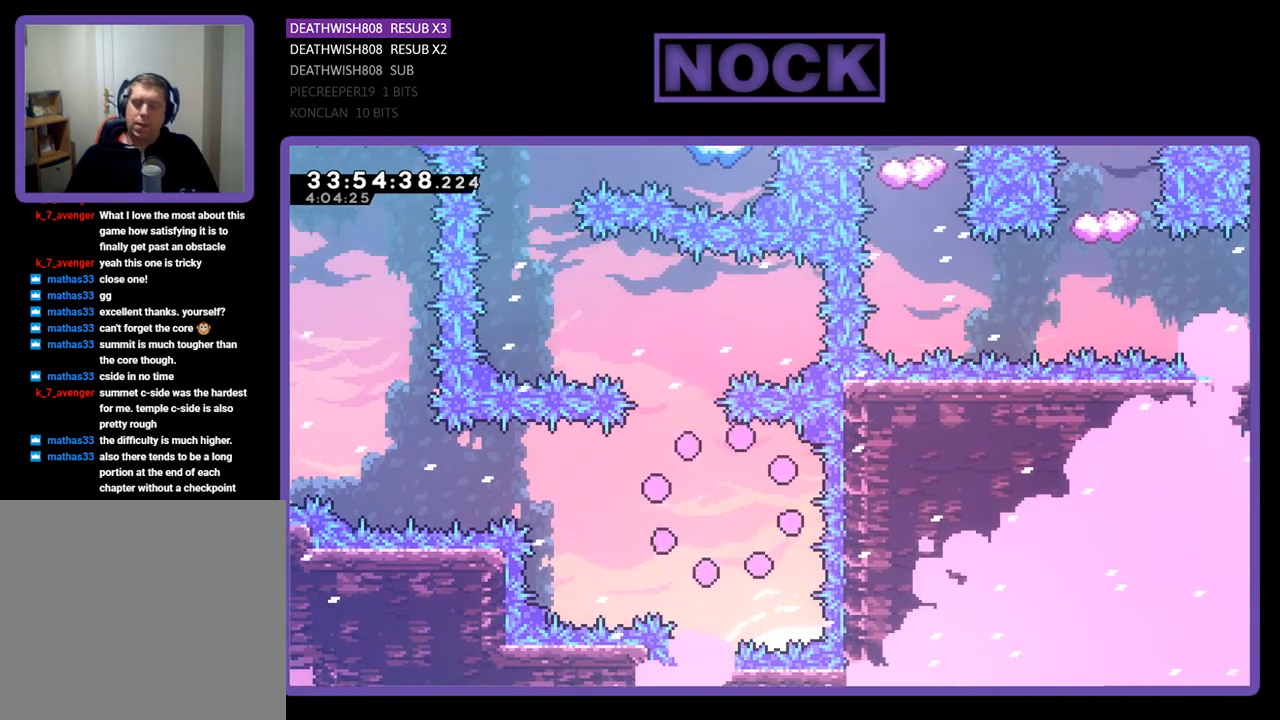
{"buttons": [], "events": []}
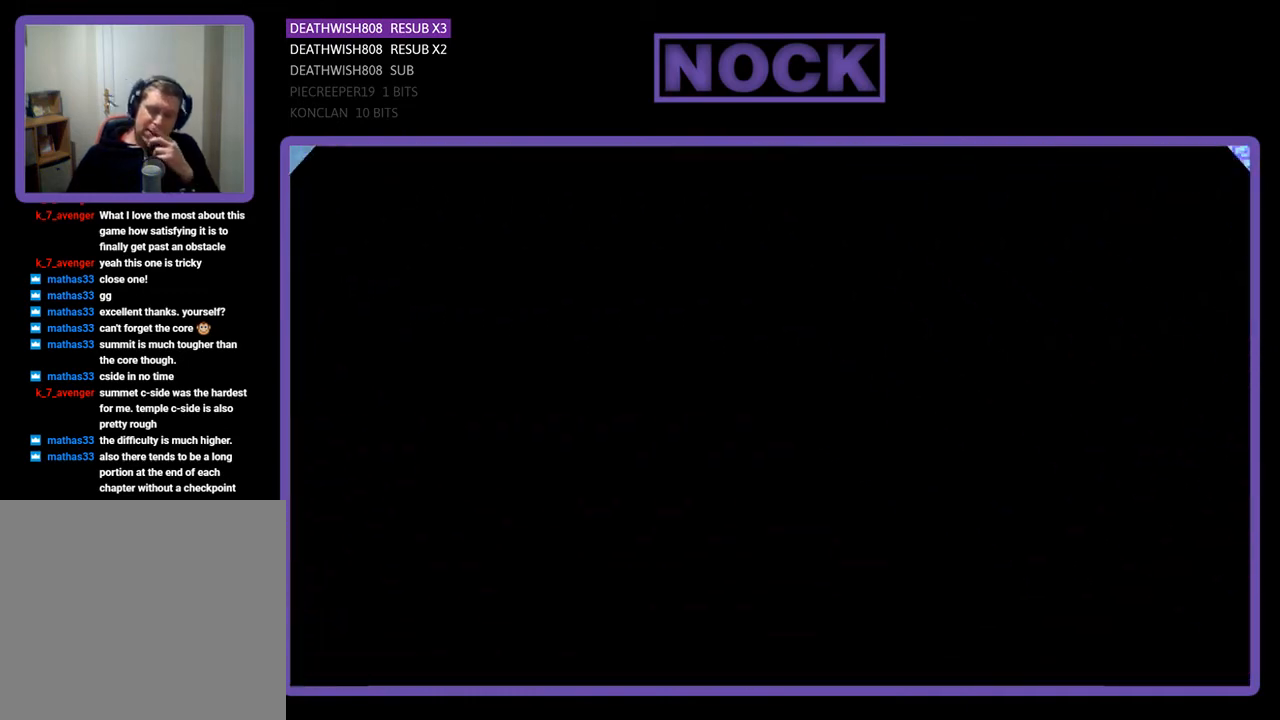
{"buttons": [], "events": []}
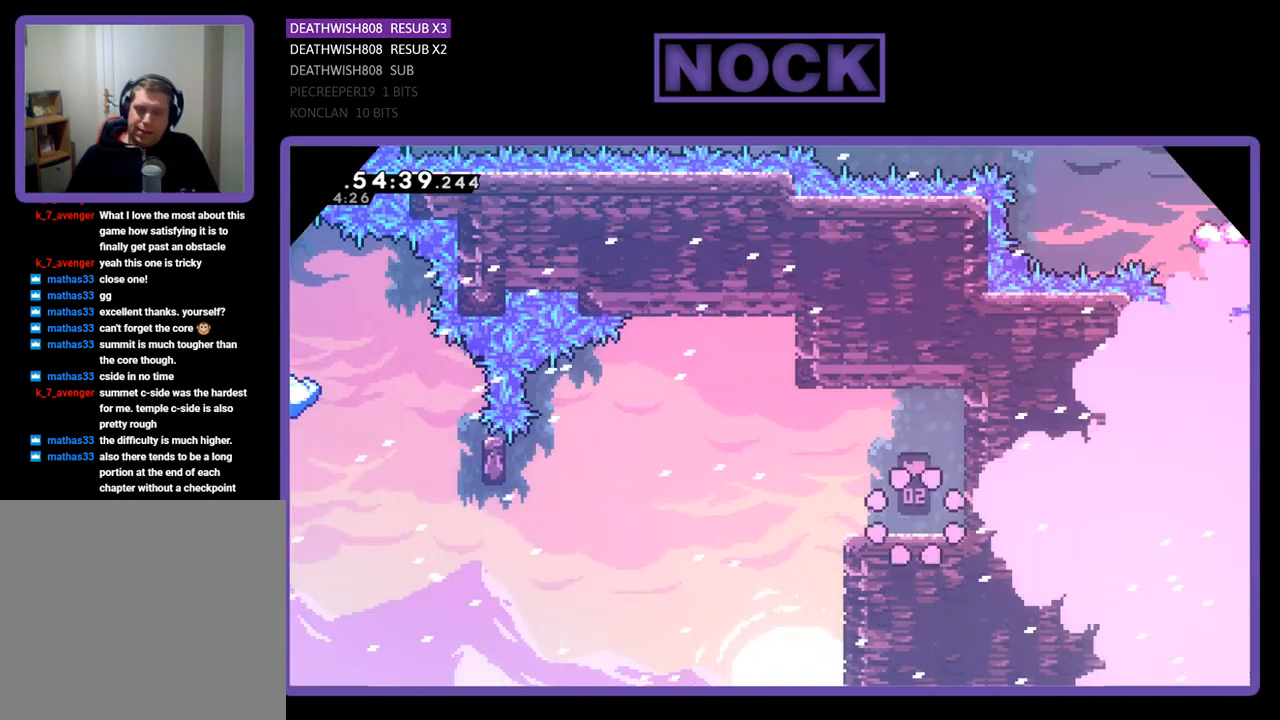
{"buttons": ["R2", "DPAD_LEFT"], "events": [[267, "R2", "down"], [333, "DPAD_LEFT", "down"]]}
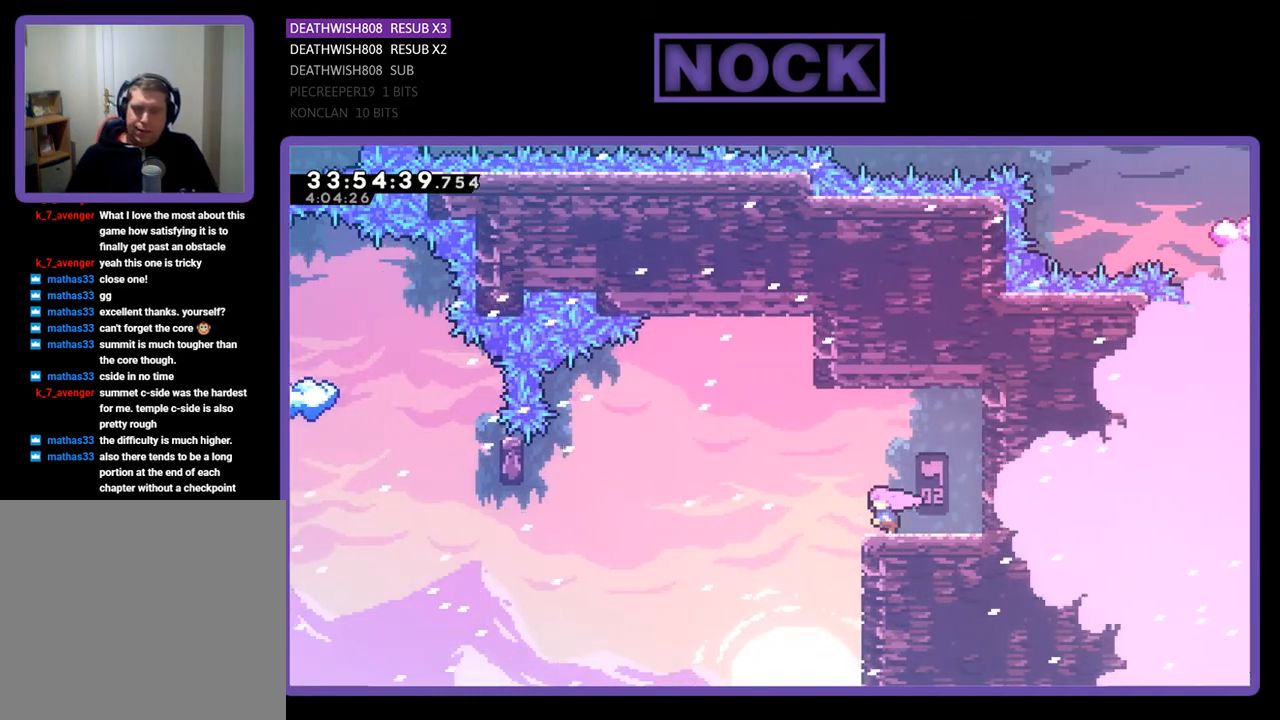
{"buttons": ["R2", "DPAD_LEFT"], "events": [[167, "CROSS", "down"], [367, "CROSS", "up"]]}
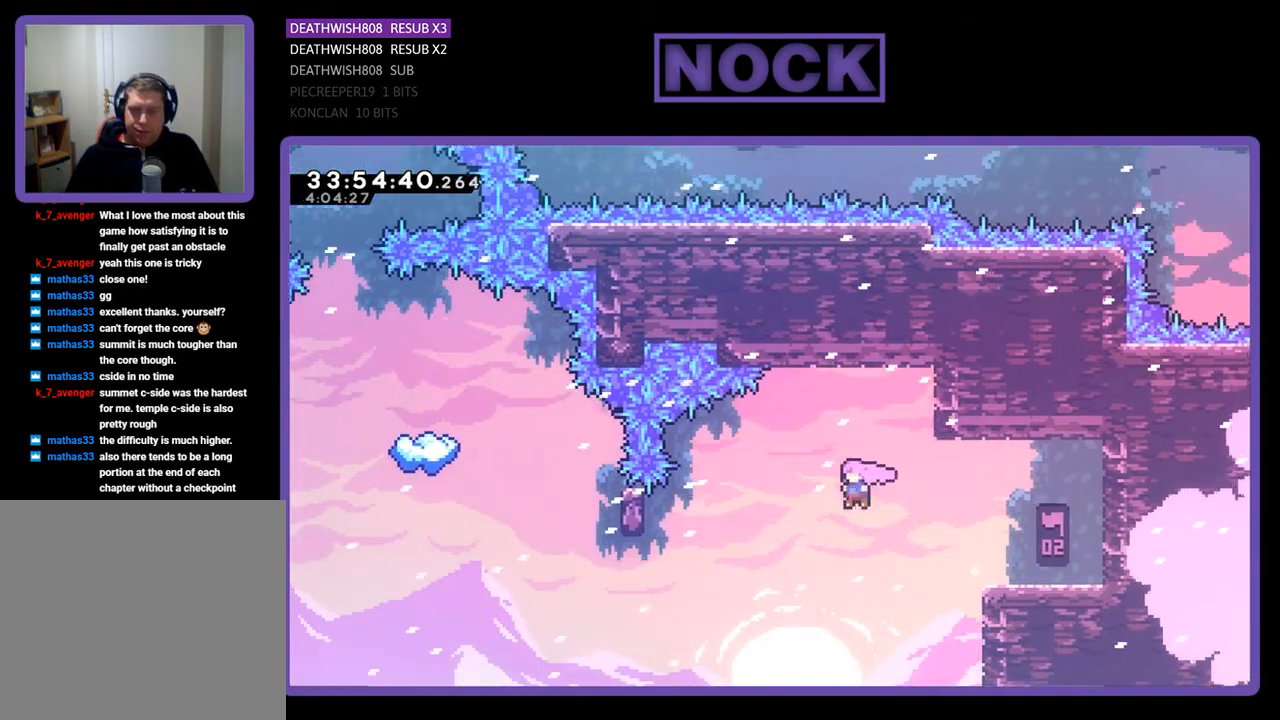
{"buttons": ["CIRCLE", "R2", "DPAD_LEFT"], "events": [[333, "CIRCLE", "down"]]}
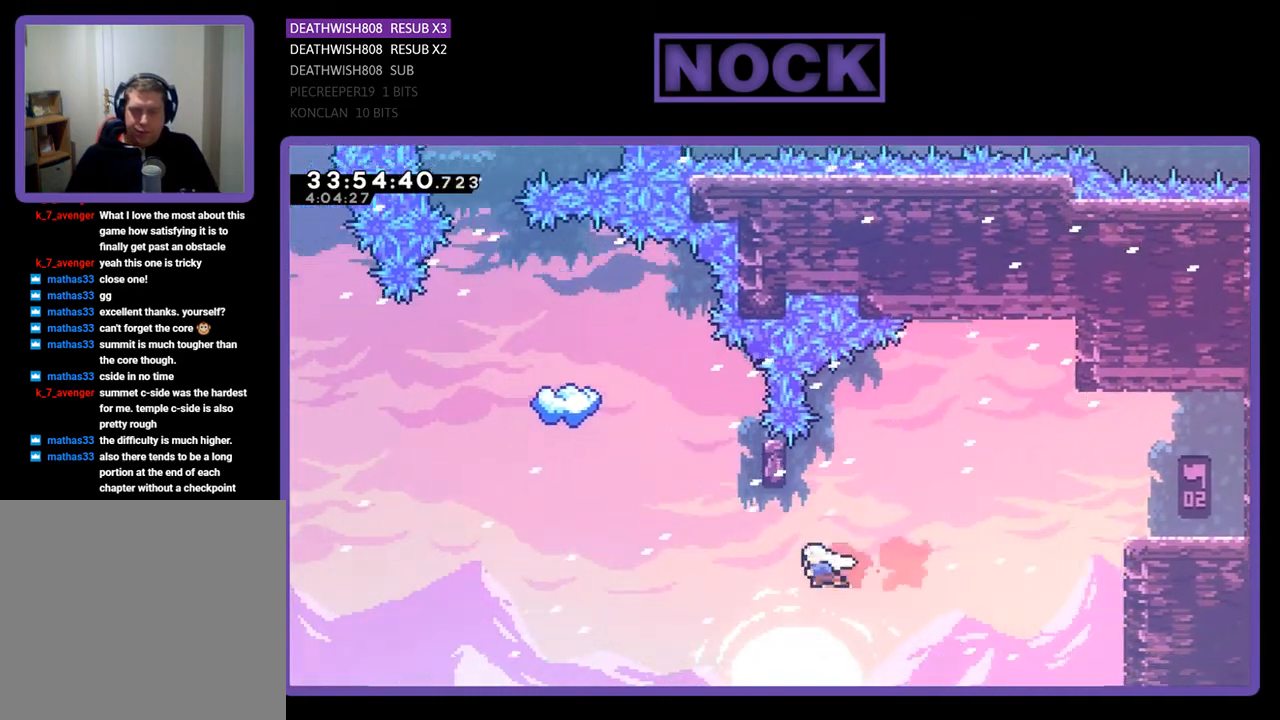
{"buttons": ["R2", "DPAD_UP"], "events": [[100, "CIRCLE", "up"], [100, "DPAD_UP", "down"], [167, "DPAD_LEFT", "up"], [233, "CIRCLE", "down"], [433, "CIRCLE", "up"]]}
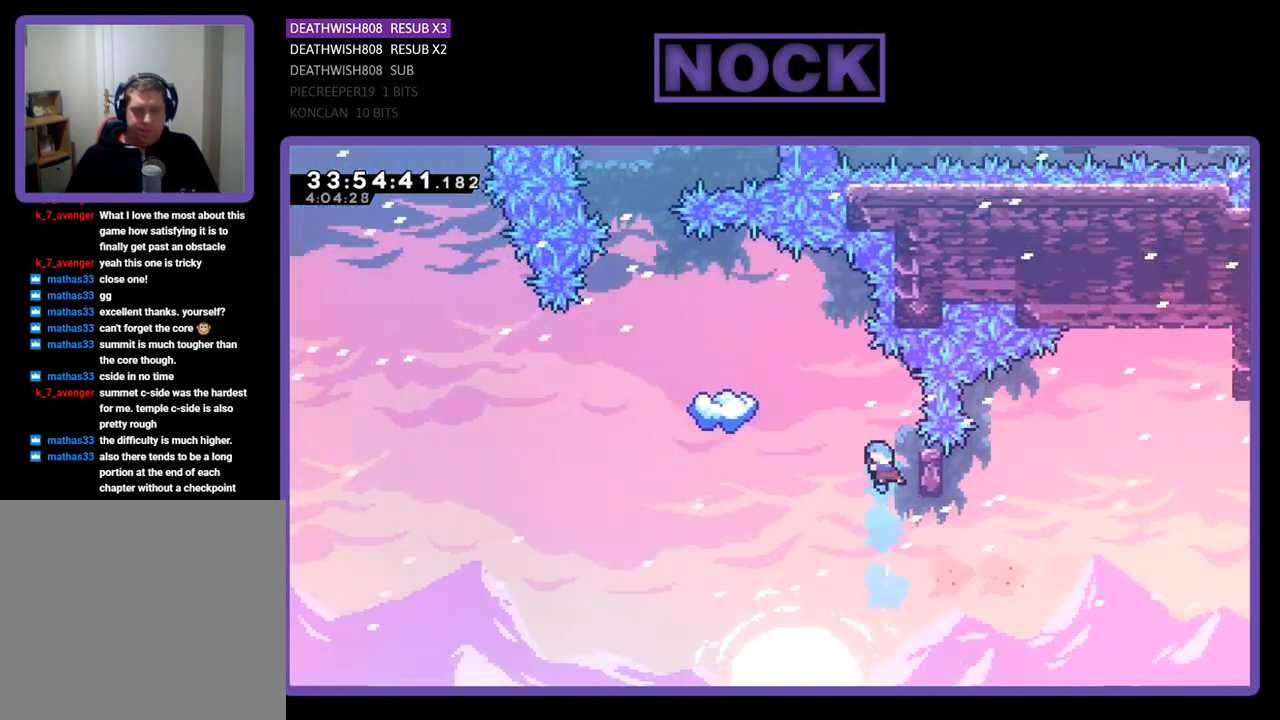
{"buttons": ["R2"], "events": [[33, "DPAD_RIGHT", "down"], [67, "DPAD_UP", "up"], [100, "DPAD_RIGHT", "up"], [233, "DPAD_RIGHT", "down"], [433, "DPAD_RIGHT", "up"]]}
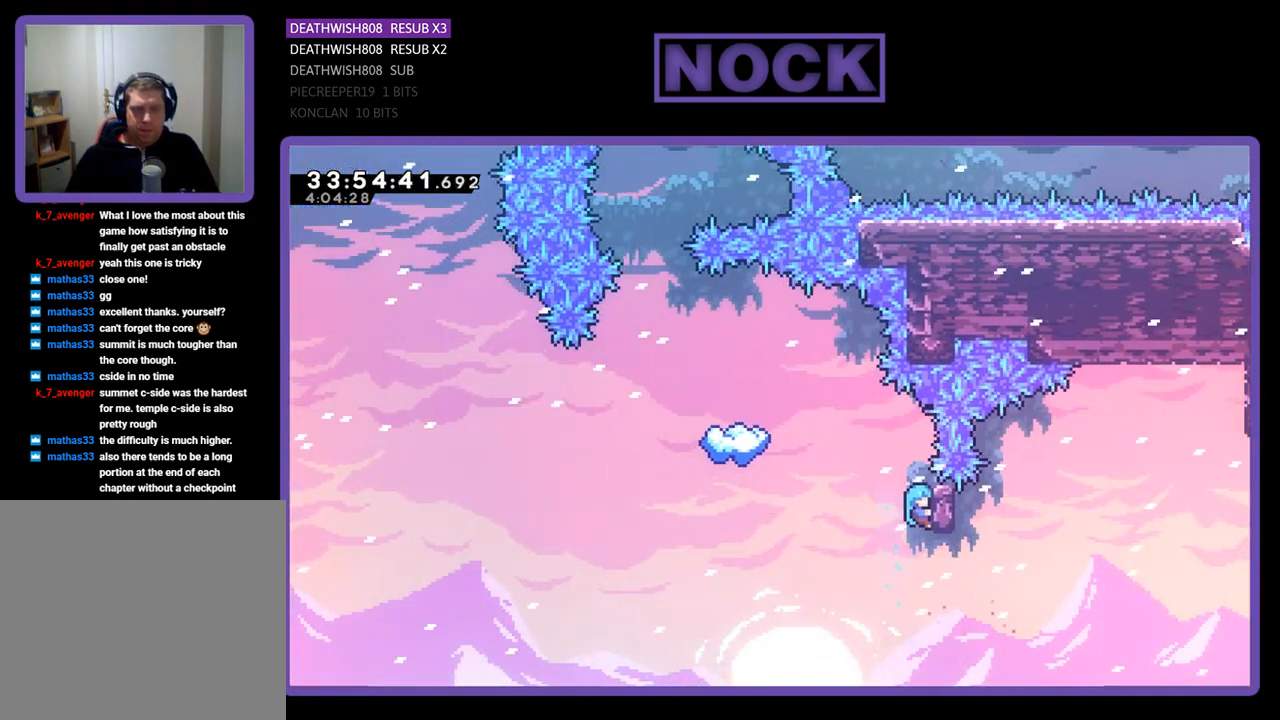
{"buttons": ["R2"], "events": [[200, "DPAD_UP", "down"], [367, "DPAD_UP", "up"]]}
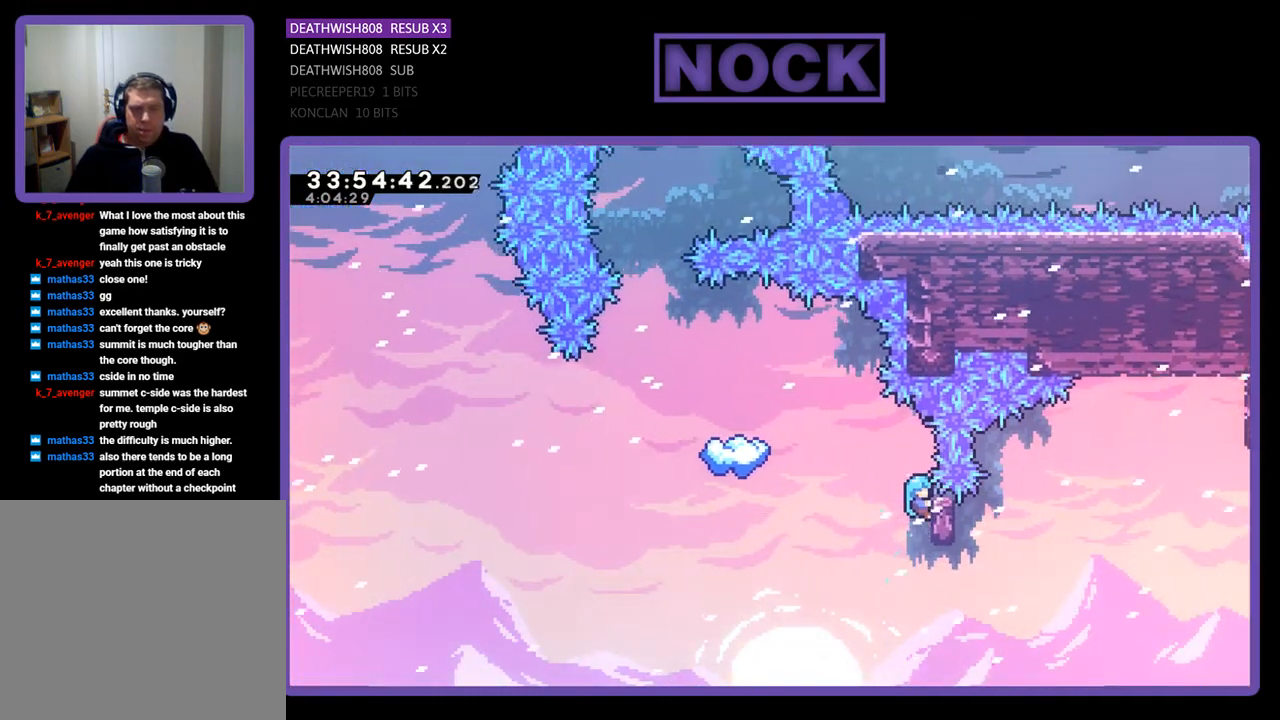
{"buttons": ["R2"], "events": [[400, "DPAD_UP", "down"], [500, "DPAD_UP", "up"]]}
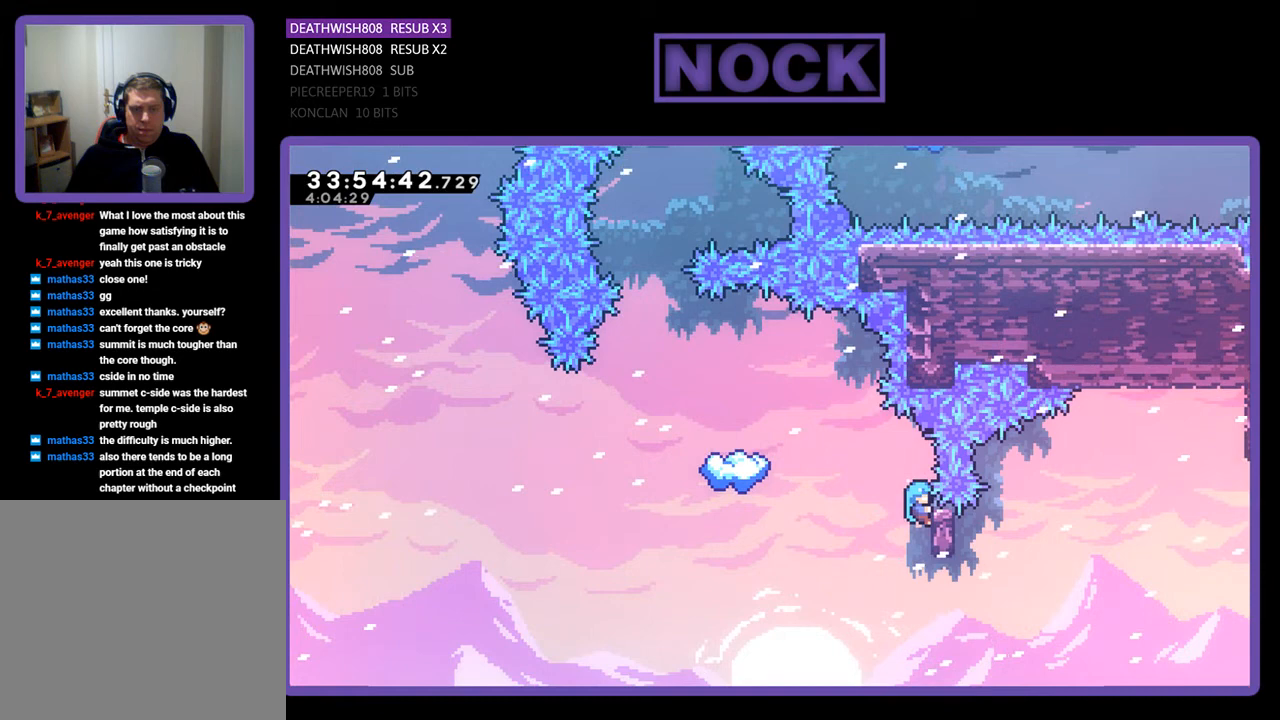
{"buttons": ["R2", "DPAD_LEFT"], "events": [[367, "DPAD_LEFT", "down"]]}
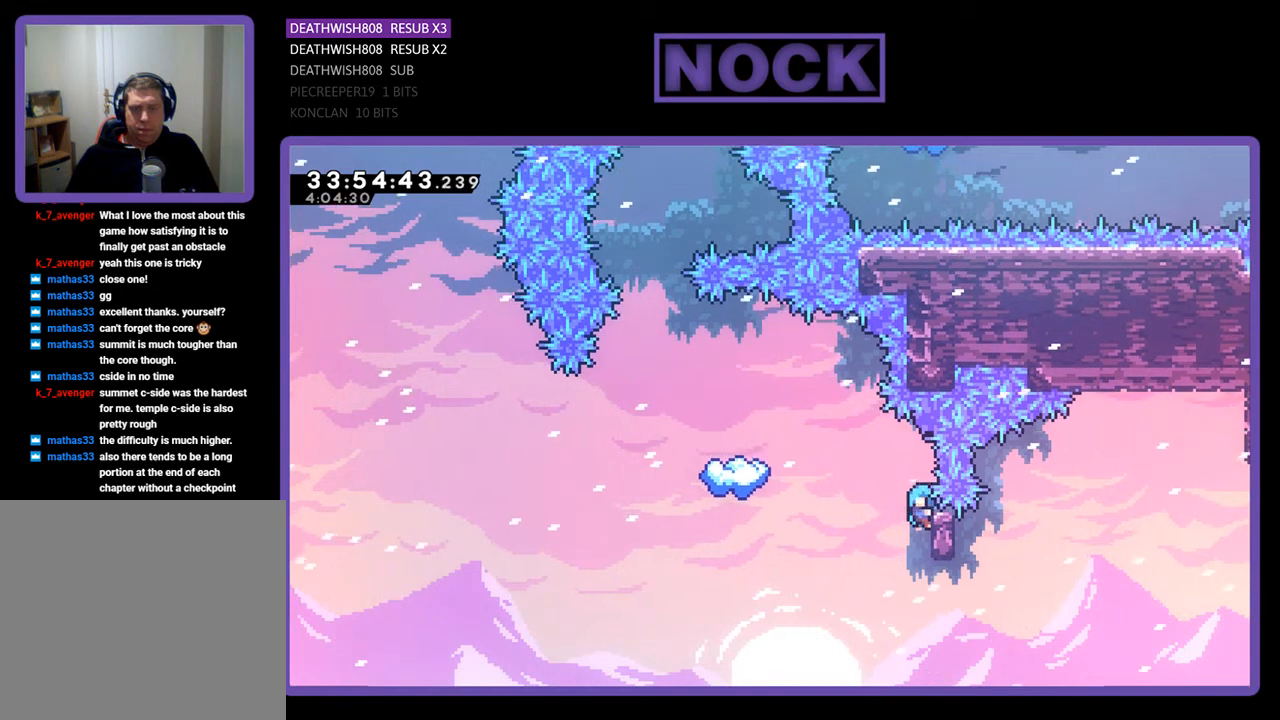
{"buttons": ["CROSS", "R2", "DPAD_LEFT"], "events": [[100, "CROSS", "down"], [200, "DPAD_UP", "down"], [467, "DPAD_UP", "up"]]}
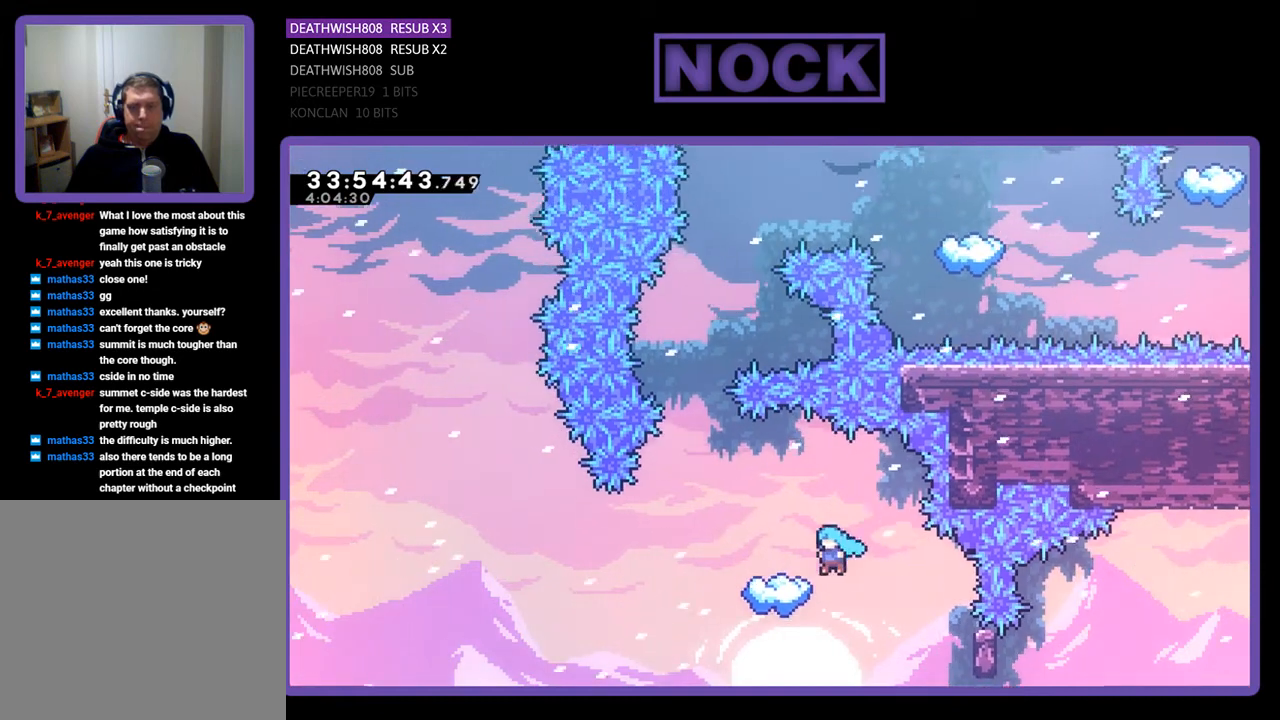
{"buttons": ["R2"], "events": [[233, "DPAD_LEFT", "up"], [267, "CROSS", "up"]]}
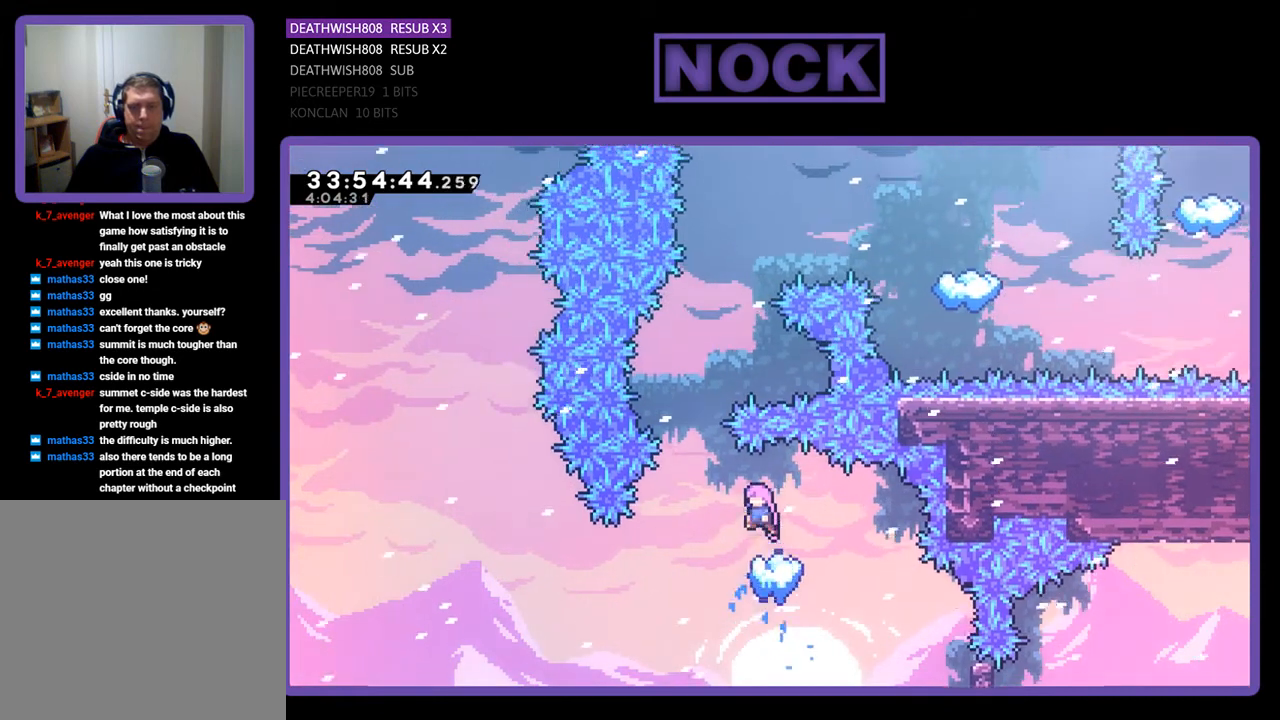
{"buttons": ["R2", "DPAD_LEFT"], "events": [[500, "DPAD_LEFT", "down"]]}
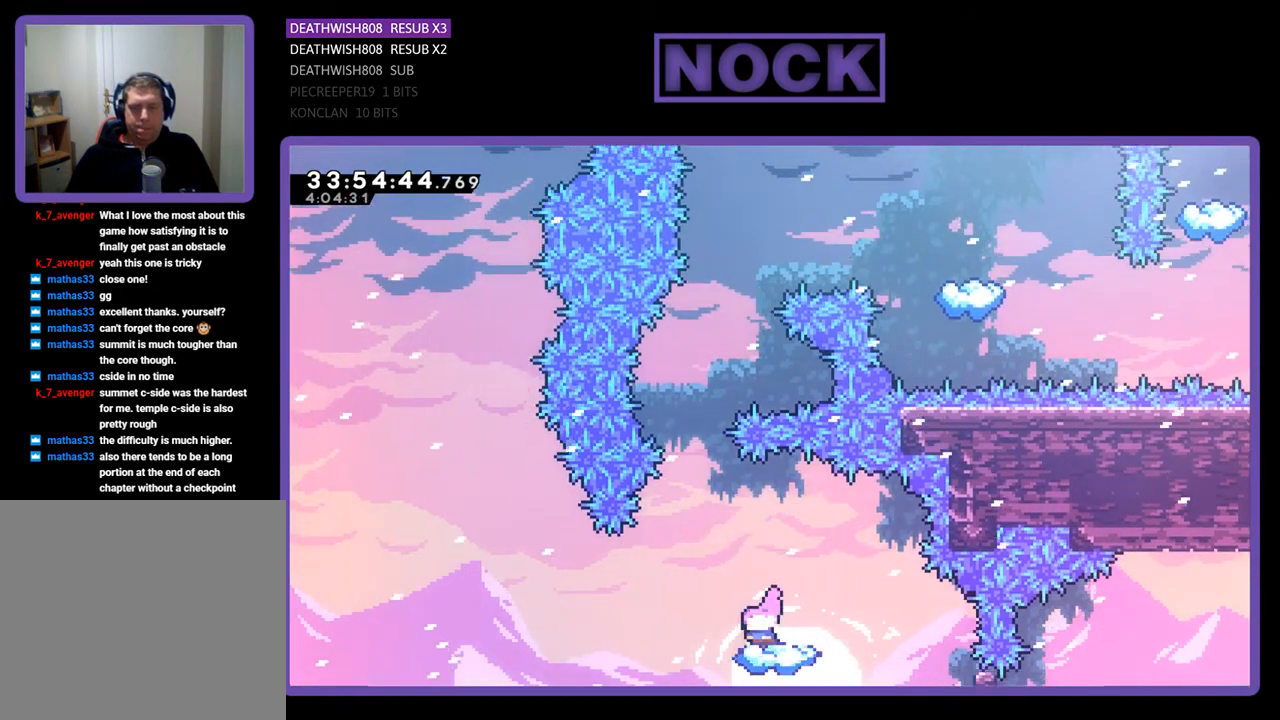
{"buttons": ["CROSS", "R2", "DPAD_UP"], "events": [[167, "CROSS", "down"], [200, "DPAD_LEFT", "up"], [433, "DPAD_UP", "down"]]}
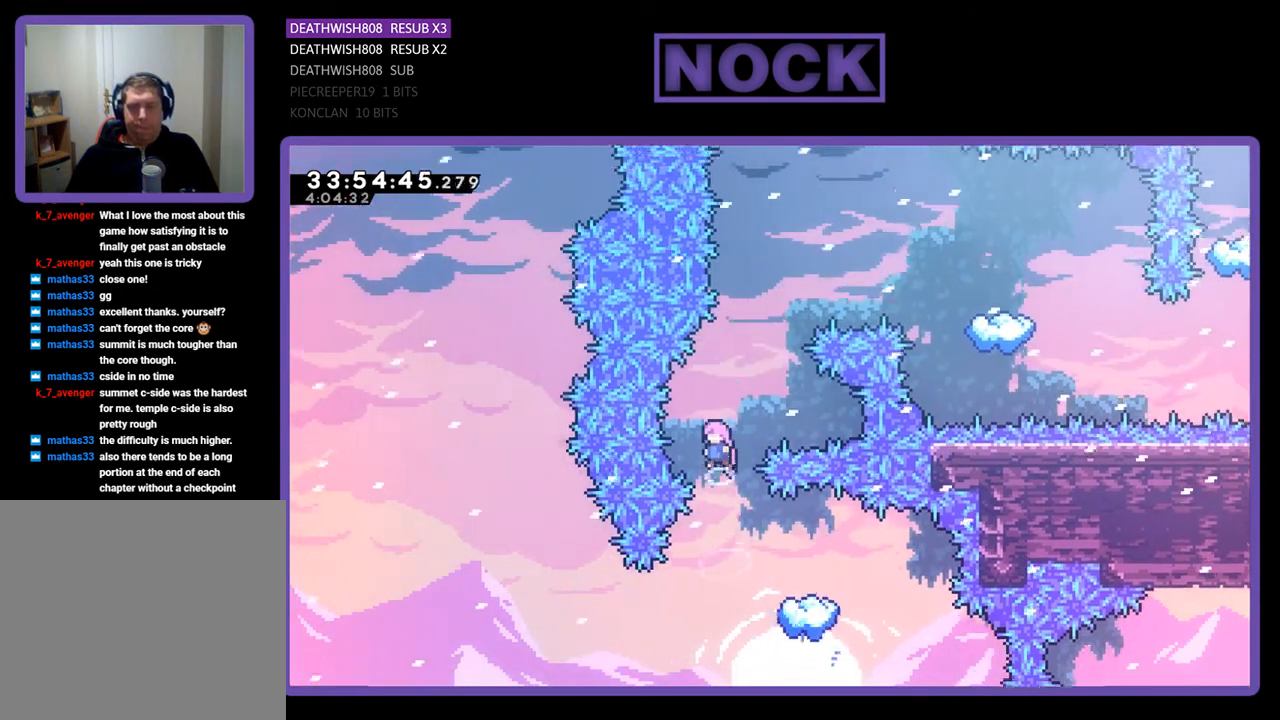
{"buttons": ["R2", "DPAD_UP", "DPAD_RIGHT"], "events": [[67, "CROSS", "up"], [133, "CIRCLE", "down"], [433, "CIRCLE", "up"], [433, "DPAD_RIGHT", "down"]]}
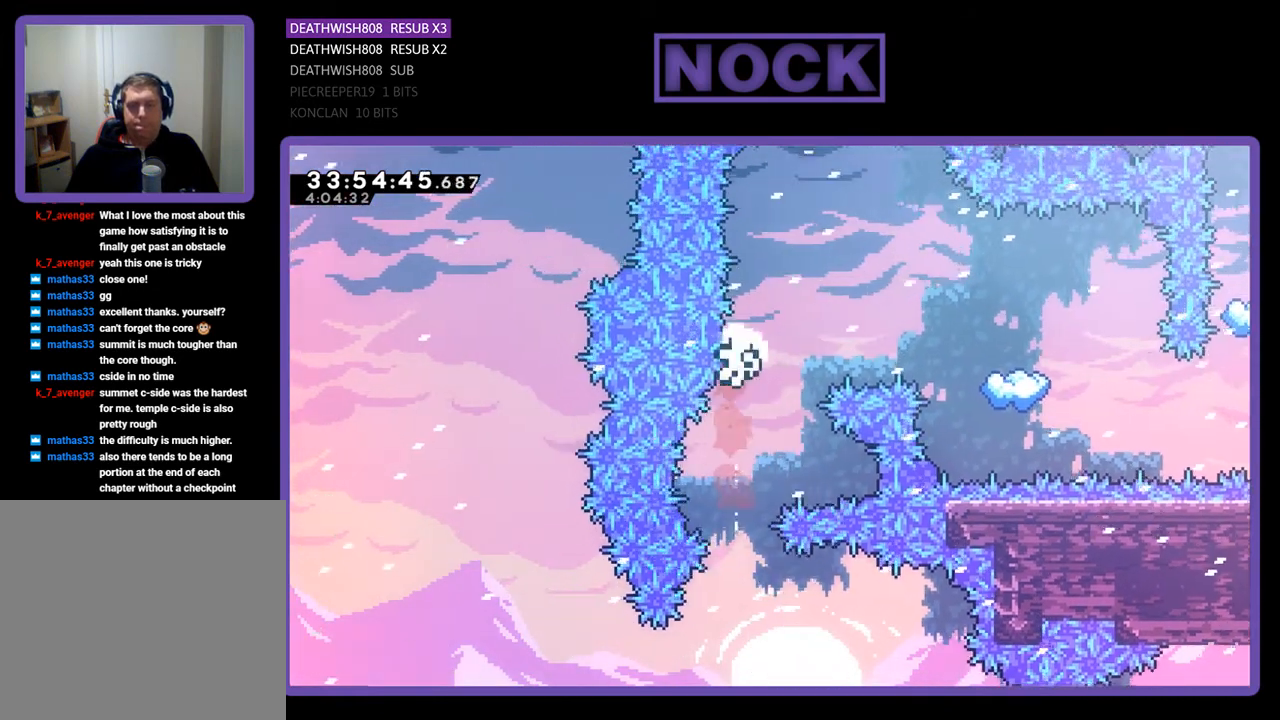
{"buttons": [], "events": [[100, "CIRCLE", "down"], [400, "DPAD_RIGHT", "up"], [400, "DPAD_UP", "up"], [433, "CIRCLE", "up"], [433, "R2", "up"]]}
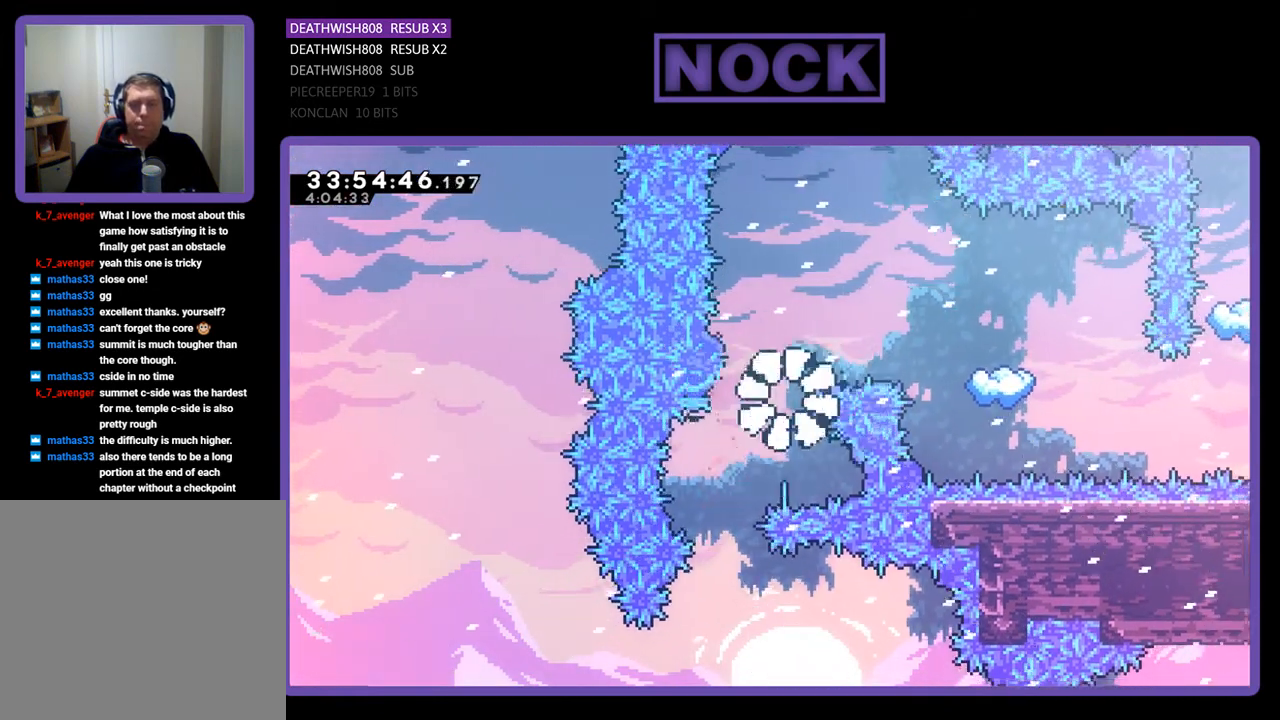
{"buttons": [], "events": []}
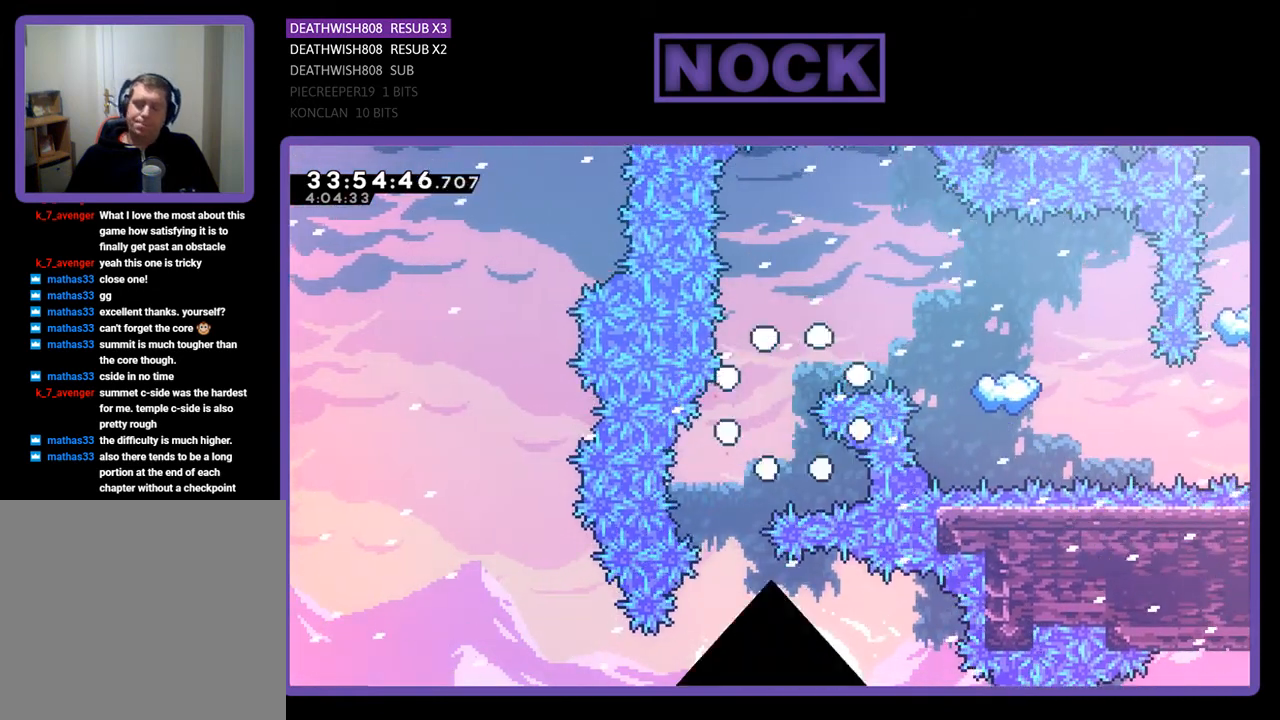
{"buttons": ["R2"], "events": [[267, "R2", "down"]]}
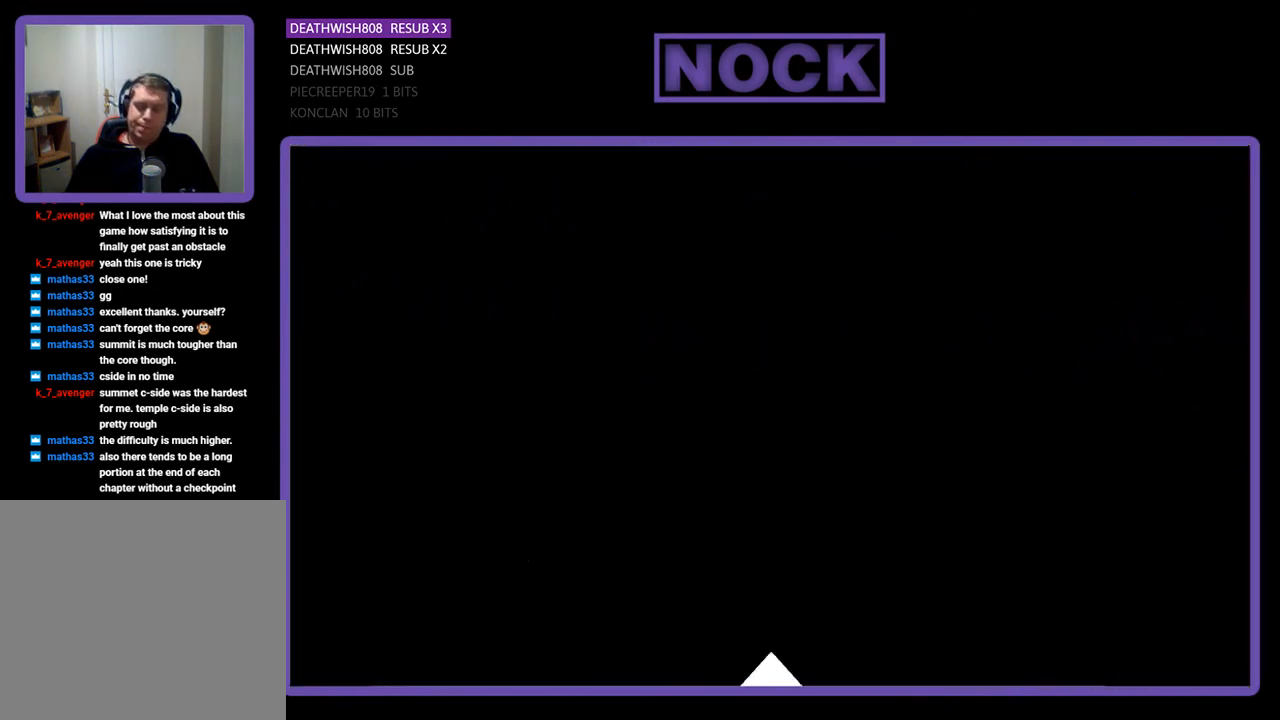
{"buttons": ["R2", "DPAD_LEFT"], "events": [[433, "DPAD_LEFT", "down"]]}
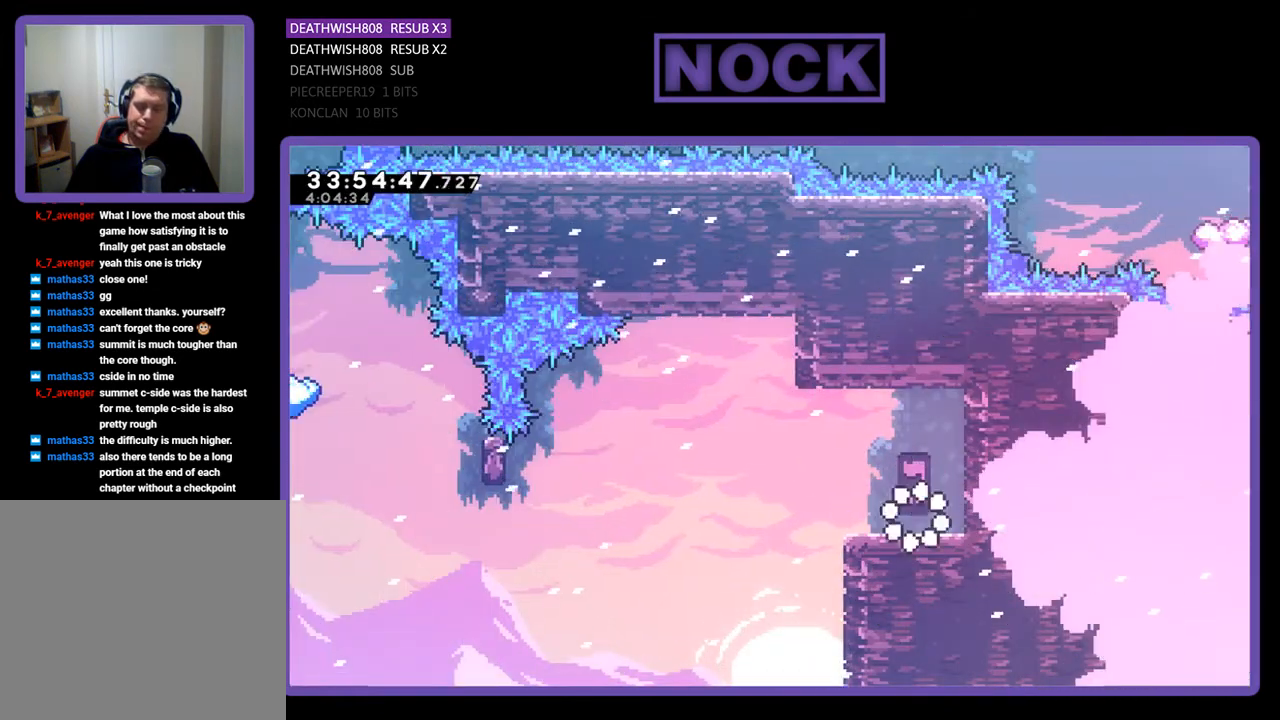
{"buttons": ["CROSS", "R2", "DPAD_LEFT"], "events": [[433, "CROSS", "down"]]}
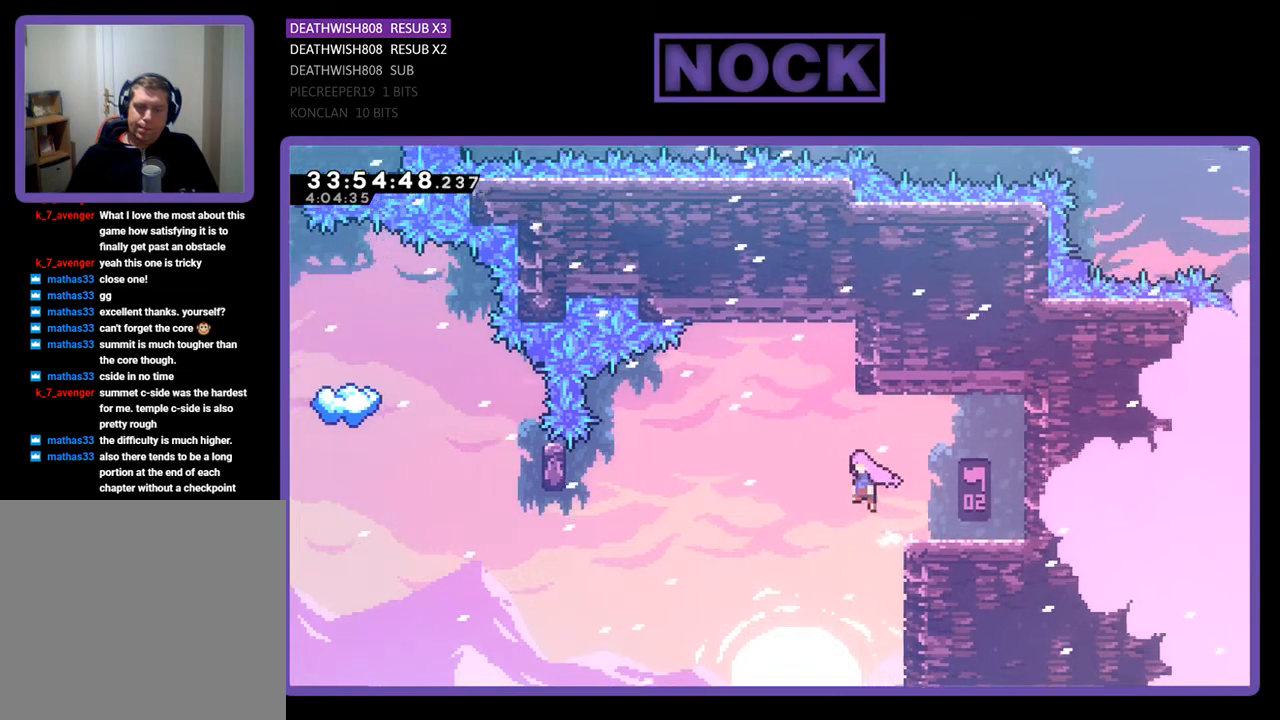
{"buttons": ["R2", "DPAD_LEFT"], "events": [[400, "CROSS", "up"]]}
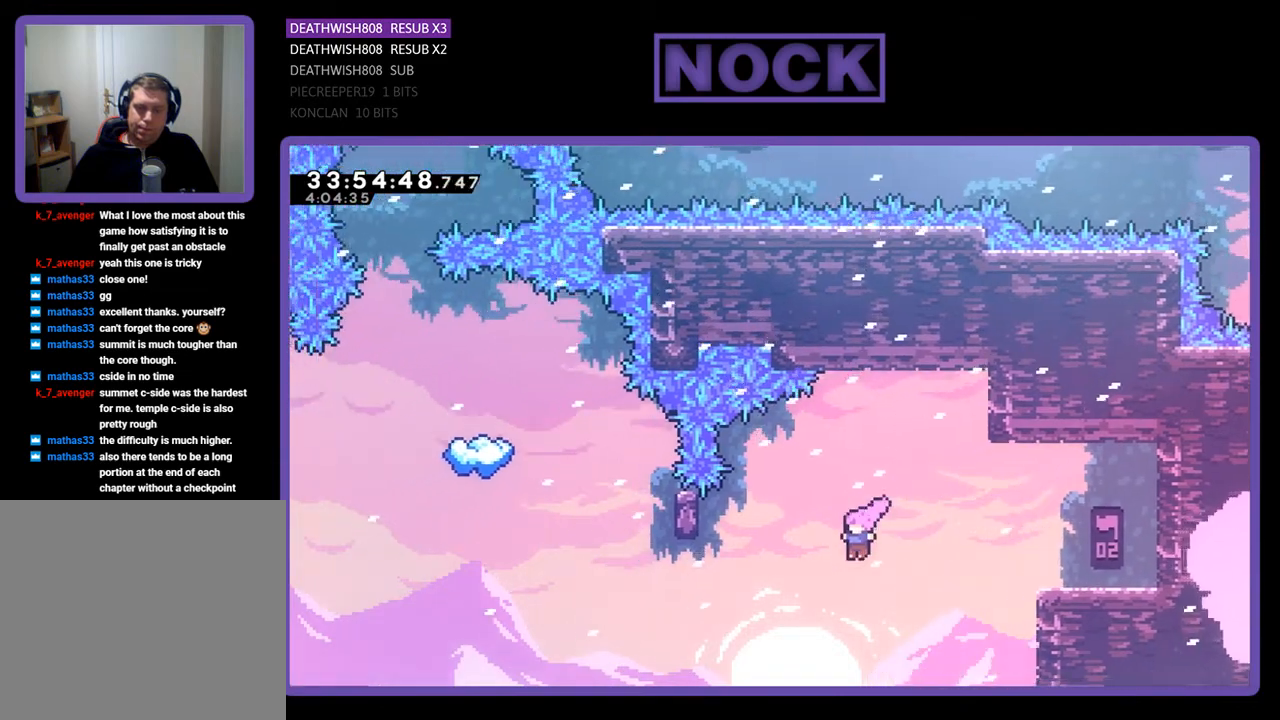
{"buttons": ["R2", "DPAD_UP"], "events": [[167, "CIRCLE", "down"], [333, "DPAD_UP", "down"], [433, "DPAD_LEFT", "up"], [467, "CIRCLE", "up"]]}
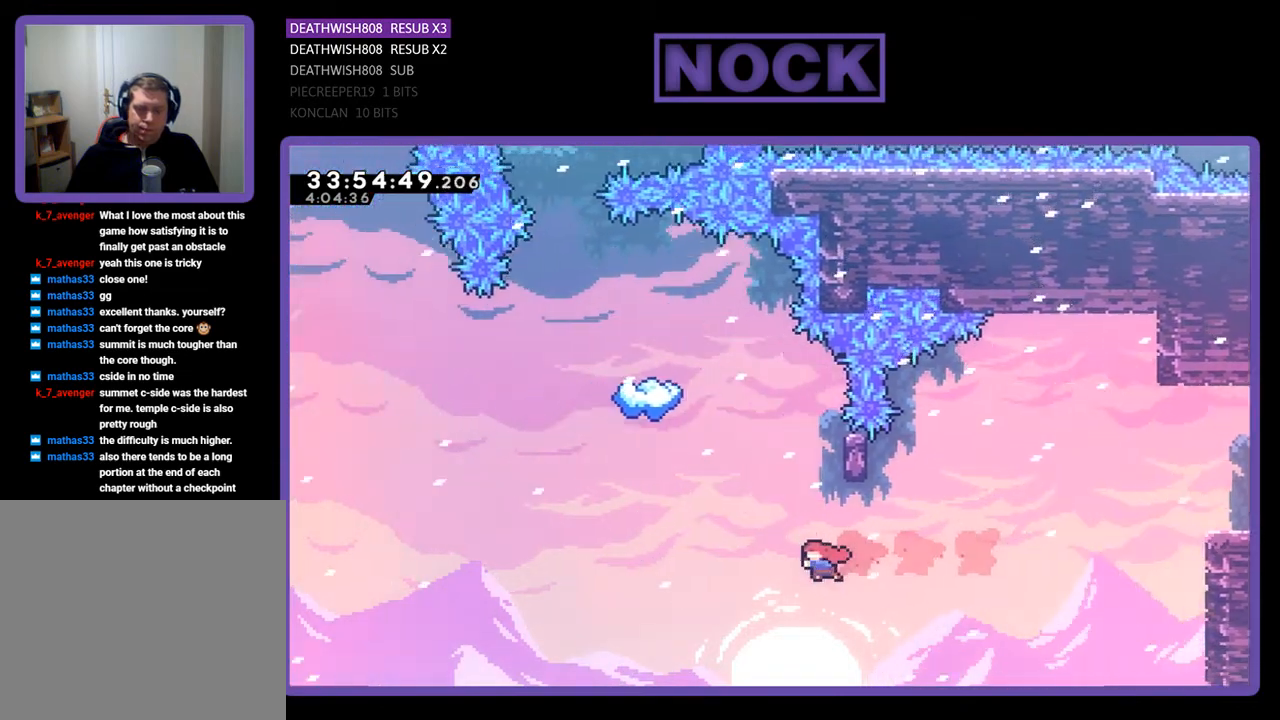
{"buttons": ["R2", "DPAD_RIGHT"], "events": [[67, "CIRCLE", "down"], [267, "CIRCLE", "up"], [300, "DPAD_UP", "up"], [433, "DPAD_RIGHT", "down"]]}